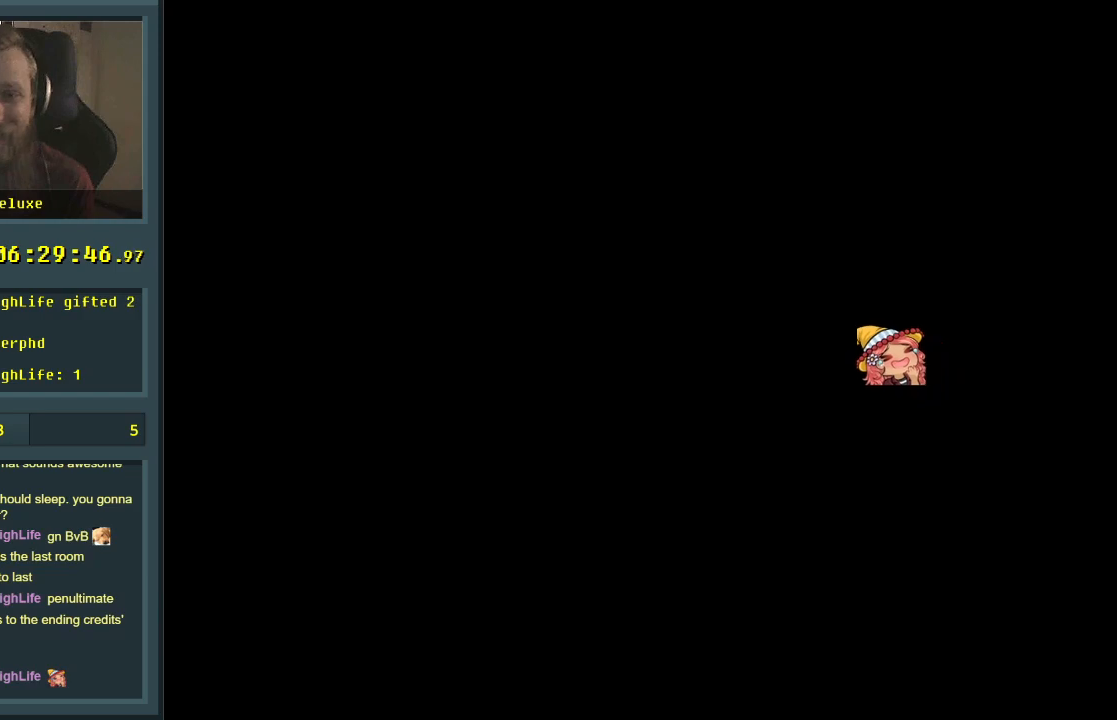
Gameplay with a controller (Nintendo layout); each line is a JSON object with the inputs held at the frame after it. "events" lists button and stick changes between this image and that frame as [ms after this image, input, new state], when the widget could be followed in between. Not read: L3 R3.
{"buttons": ["B", "Y", "DPAD_RIGHT"], "events": []}
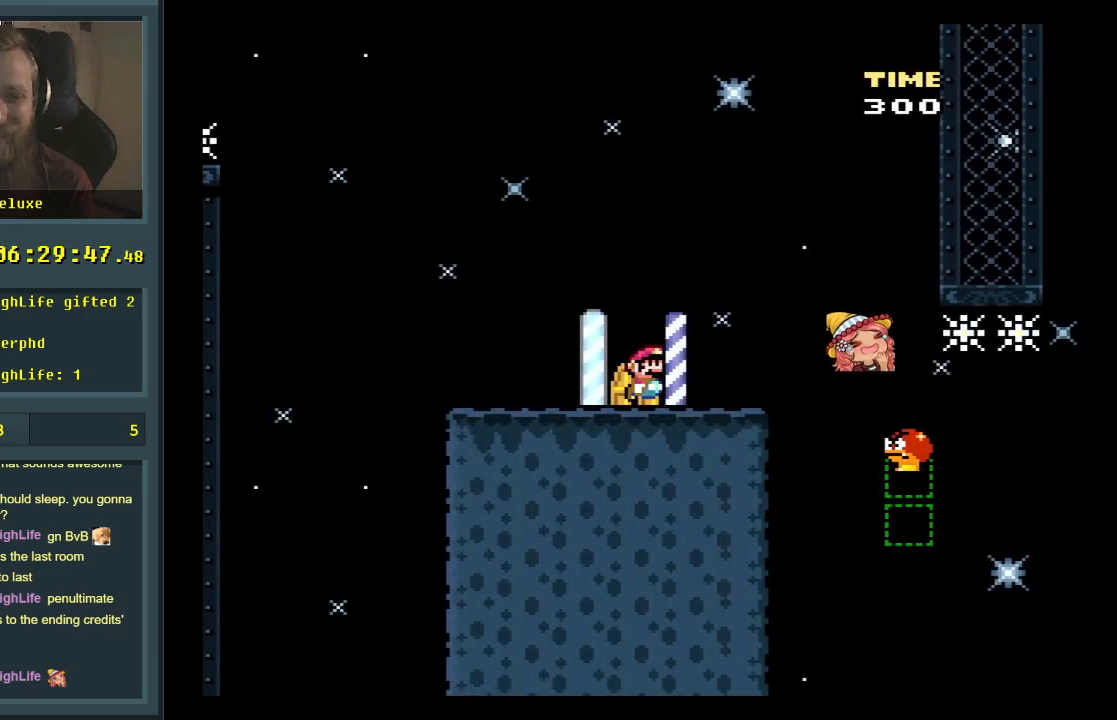
{"buttons": ["B", "Y", "DPAD_RIGHT"], "events": []}
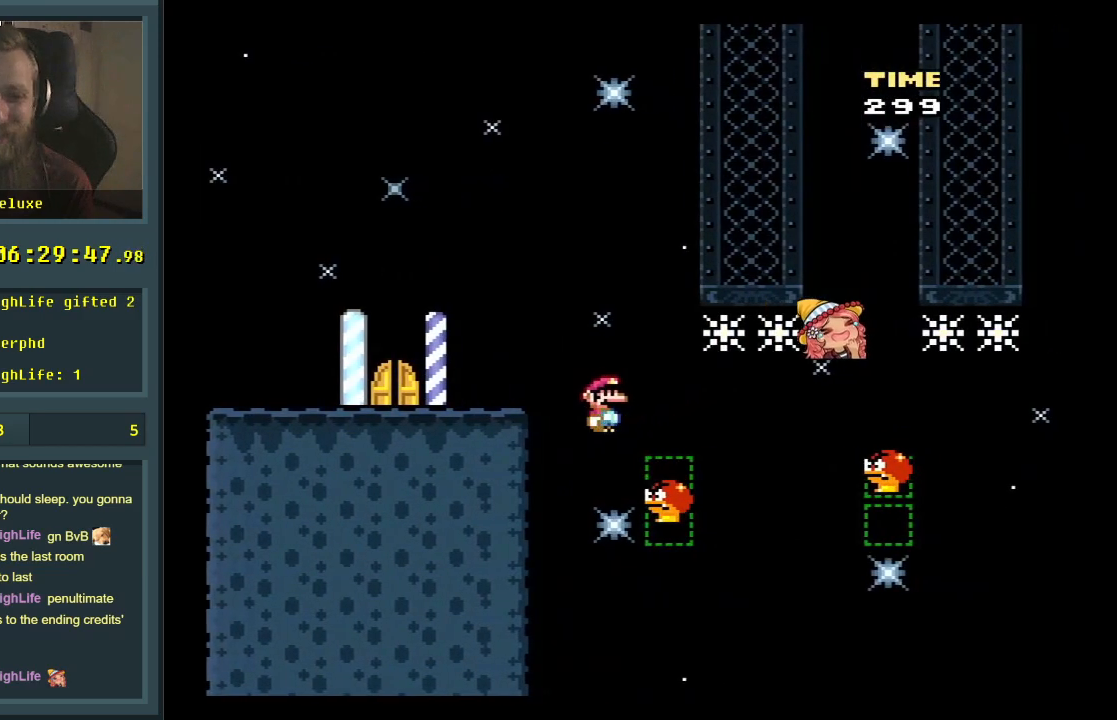
{"buttons": ["Y", "DPAD_RIGHT"], "events": [[17, "B", "up"], [200, "B", "down"], [483, "B", "up"]]}
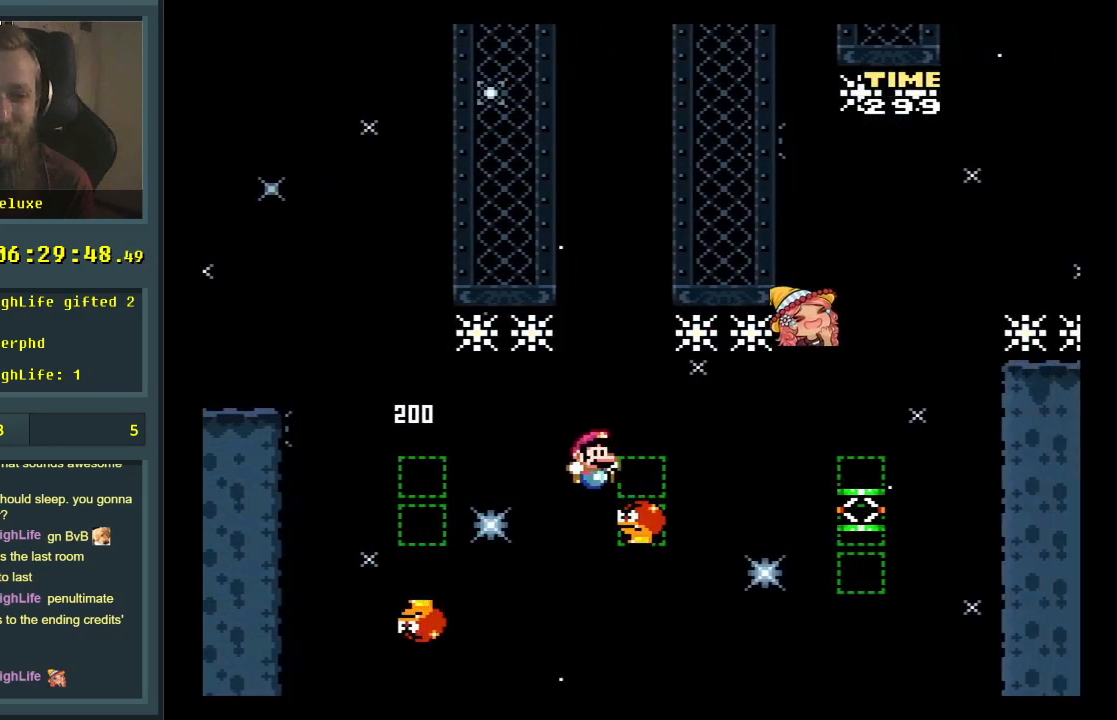
{"buttons": ["B", "Y", "DPAD_RIGHT"], "events": [[117, "B", "down"]]}
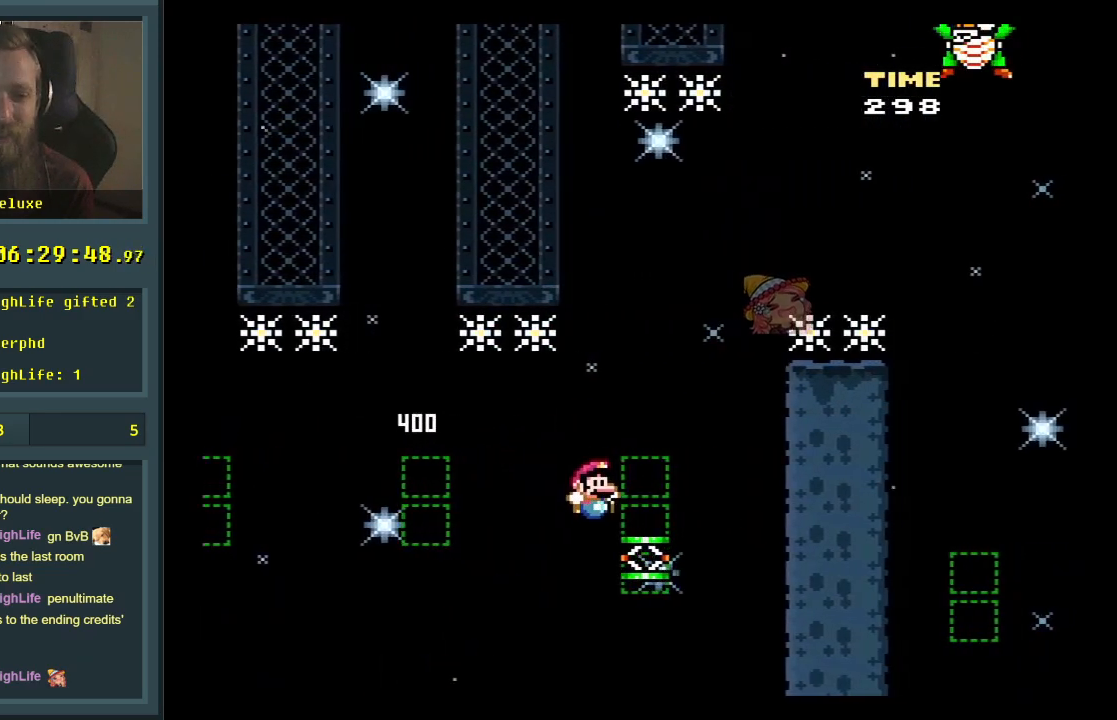
{"buttons": ["B", "Y", "DPAD_RIGHT"], "events": []}
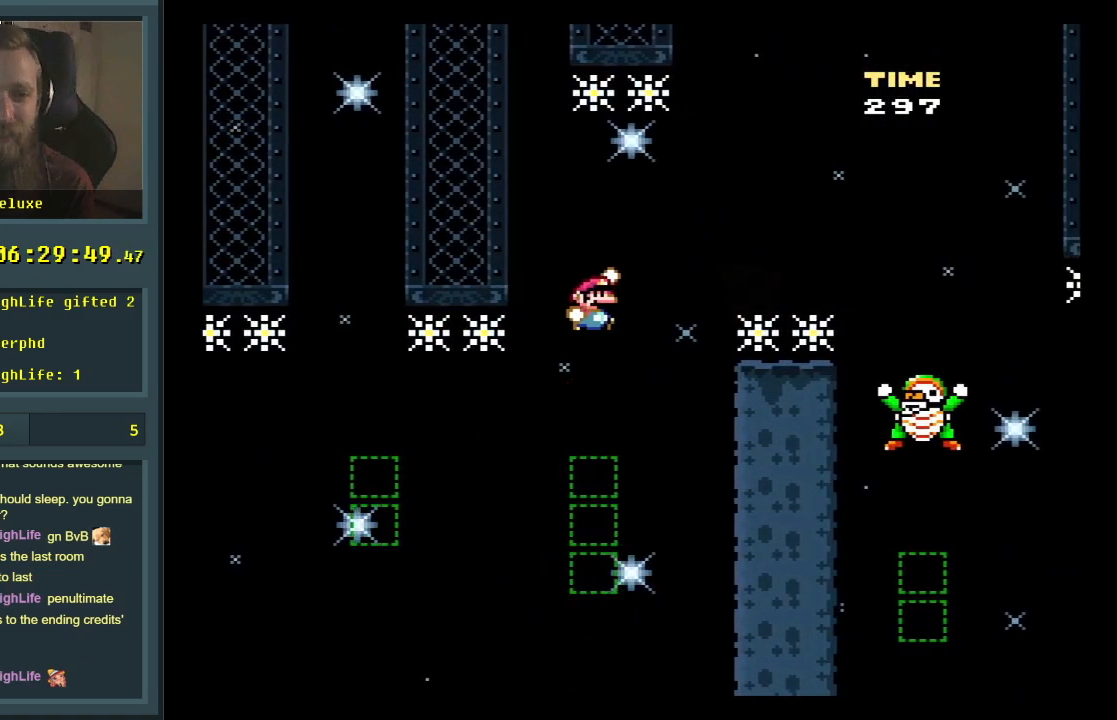
{"buttons": ["B", "Y", "DPAD_RIGHT"], "events": [[33, "B", "up"], [317, "B", "down"]]}
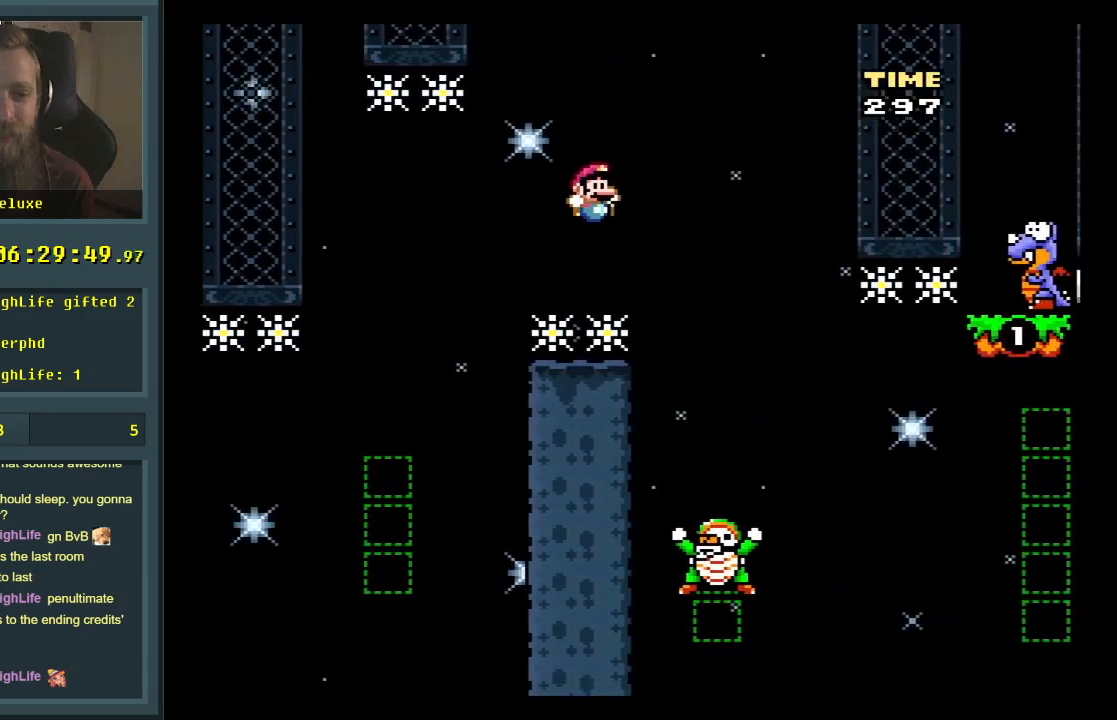
{"buttons": ["B", "Y", "DPAD_RIGHT"], "events": [[17, "DPAD_RIGHT", "up"], [50, "B", "up"], [217, "DPAD_LEFT", "down"], [267, "B", "down"], [383, "DPAD_LEFT", "up"], [483, "DPAD_RIGHT", "down"]]}
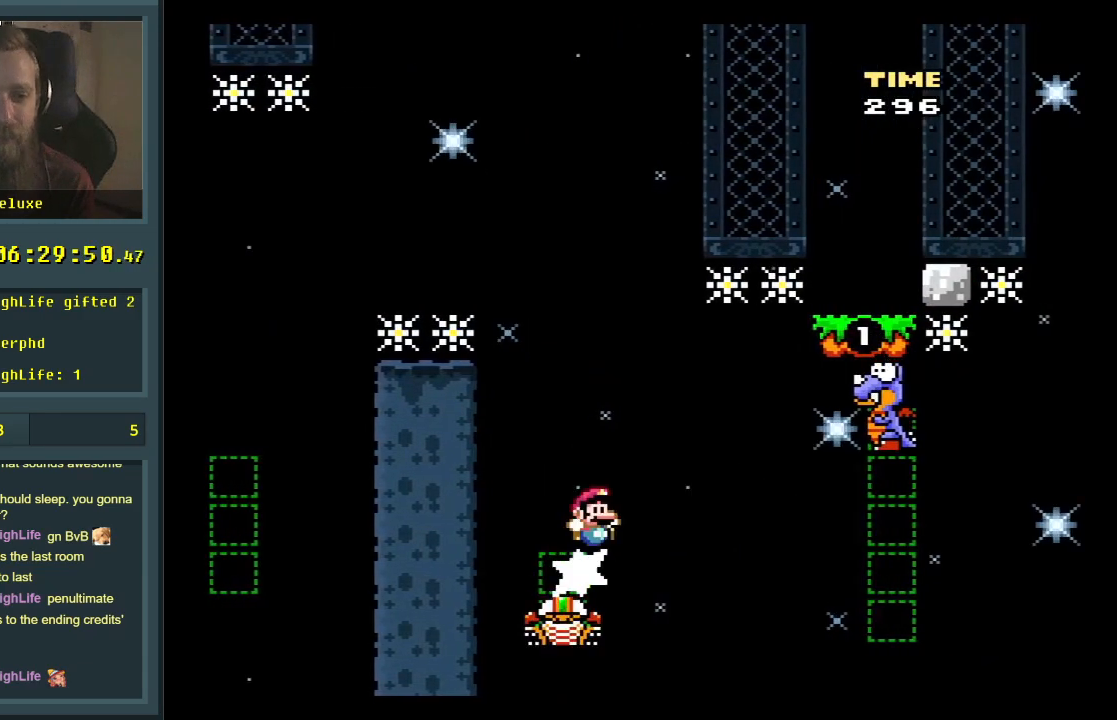
{"buttons": ["B", "Y"], "events": [[17, "B", "up"], [150, "B", "down"], [283, "B", "up"], [333, "B", "down"], [483, "DPAD_RIGHT", "up"]]}
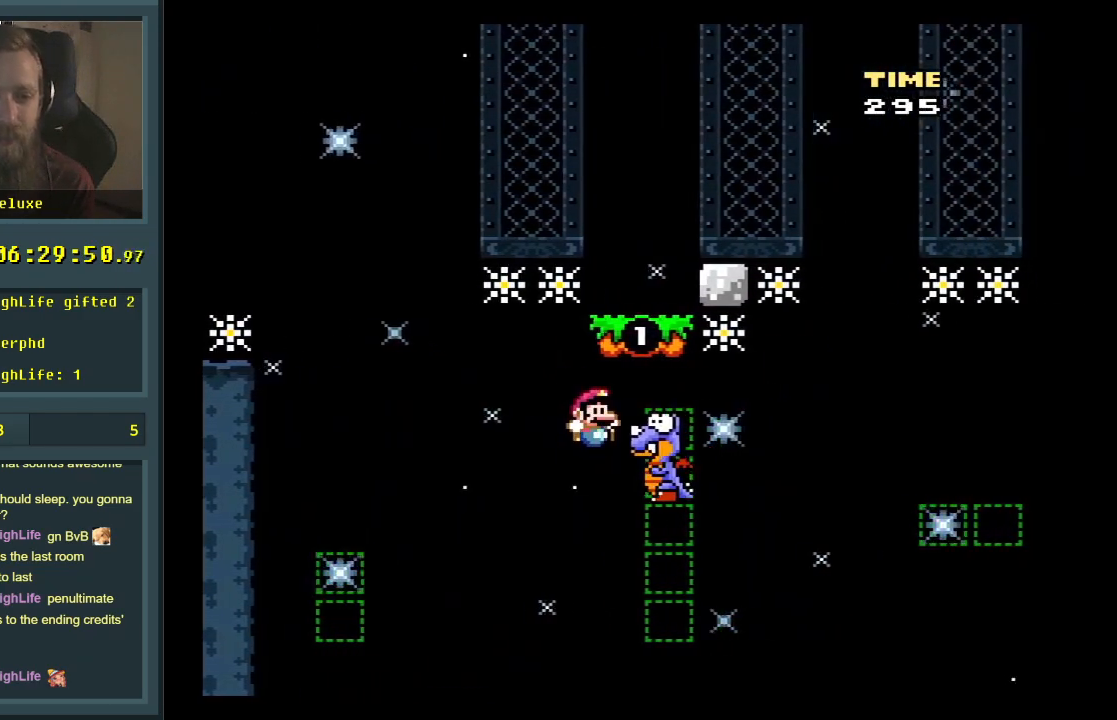
{"buttons": ["Y", "DPAD_RIGHT"], "events": [[50, "DPAD_LEFT", "down"], [233, "DPAD_LEFT", "up"], [283, "B", "up"], [500, "DPAD_RIGHT", "down"]]}
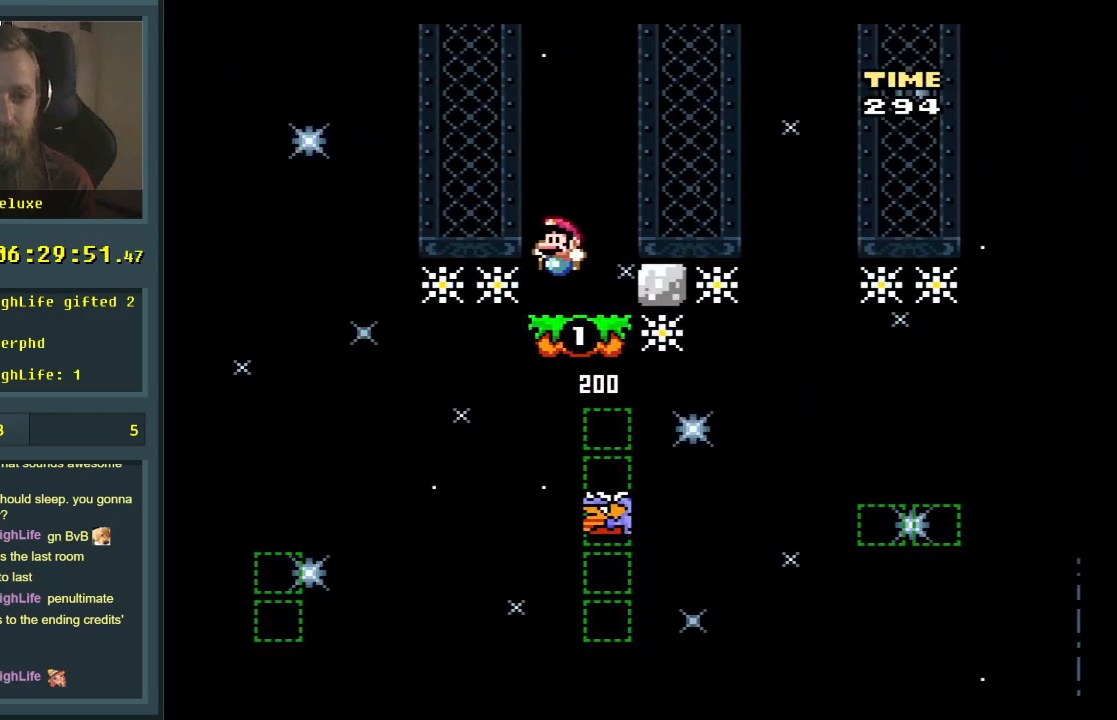
{"buttons": ["Y"], "events": [[33, "DPAD_RIGHT", "up"], [133, "B", "down"], [250, "B", "up"]]}
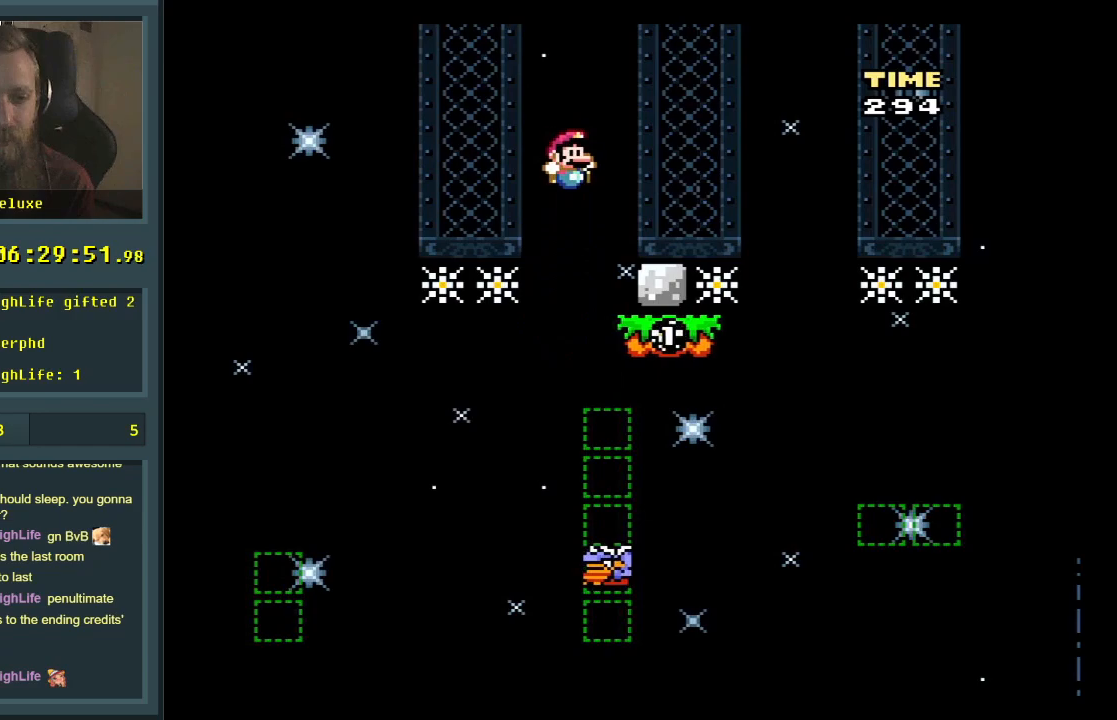
{"buttons": ["Y", "DPAD_RIGHT"], "events": [[350, "DPAD_RIGHT", "down"]]}
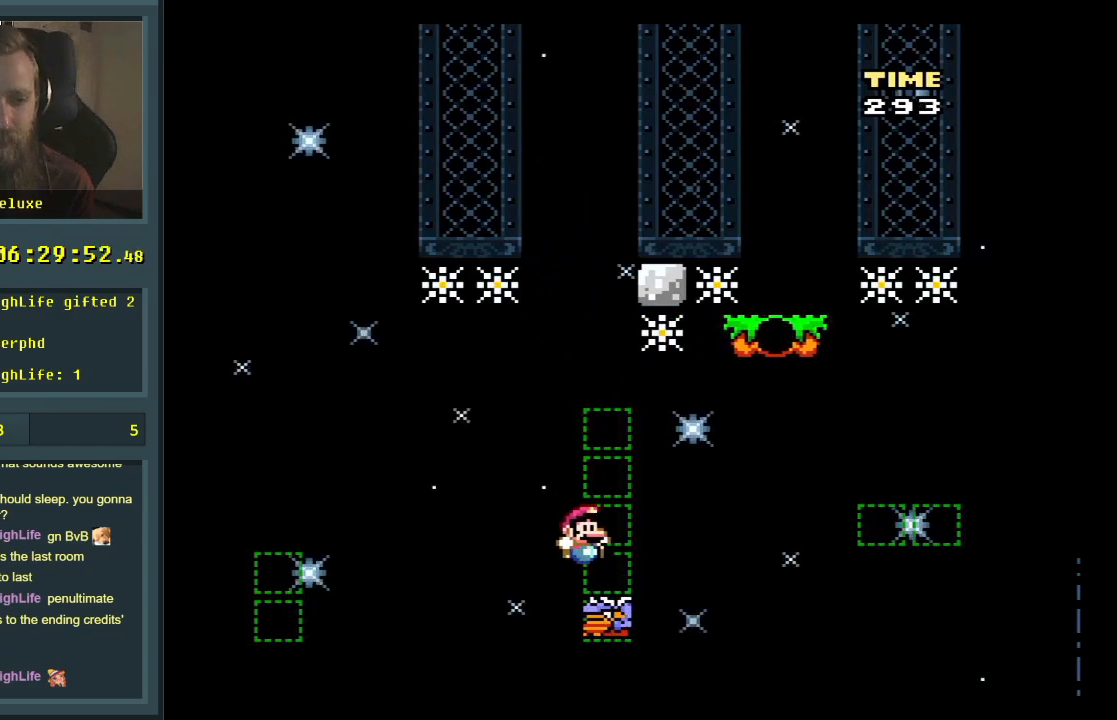
{"buttons": ["Y", "DPAD_RIGHT"], "events": [[17, "B", "down"], [250, "B", "up"], [367, "B", "down"], [500, "B", "up"]]}
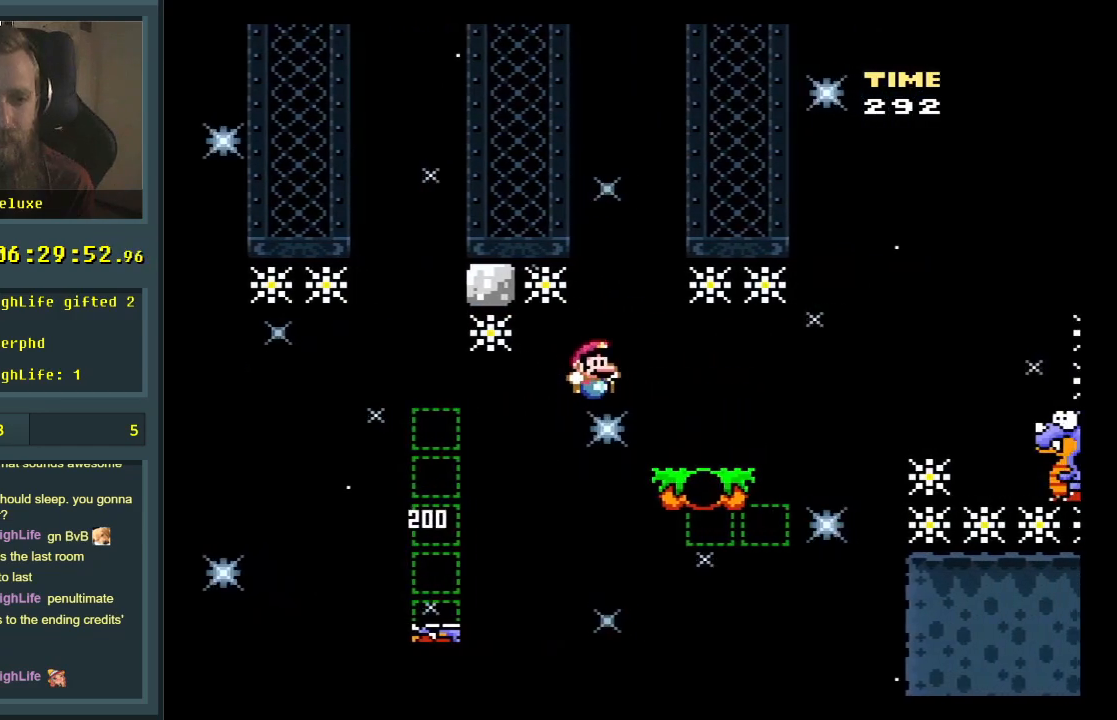
{"buttons": ["B", "Y"], "events": [[350, "B", "down"], [483, "DPAD_RIGHT", "up"], [483, "DPAD_UP", "down"], [500, "DPAD_UP", "up"]]}
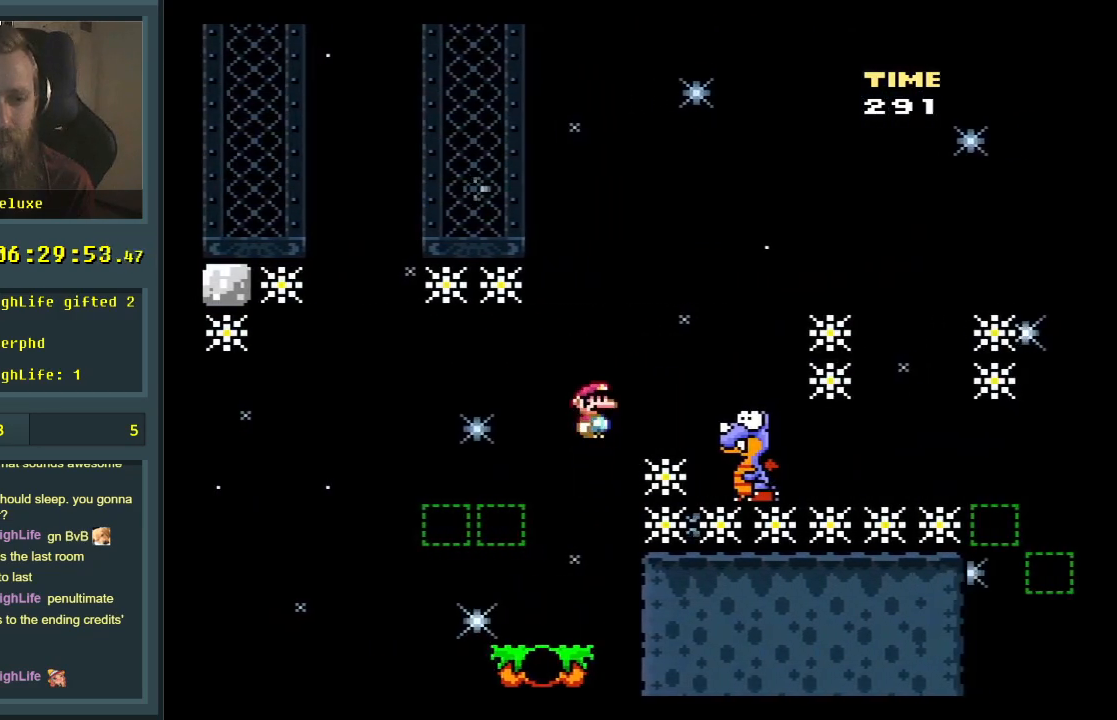
{"buttons": ["B", "Y", "DPAD_RIGHT"], "events": [[17, "DPAD_LEFT", "down"], [150, "DPAD_LEFT", "up"], [200, "B", "up"], [350, "DPAD_RIGHT", "down"], [367, "B", "down"]]}
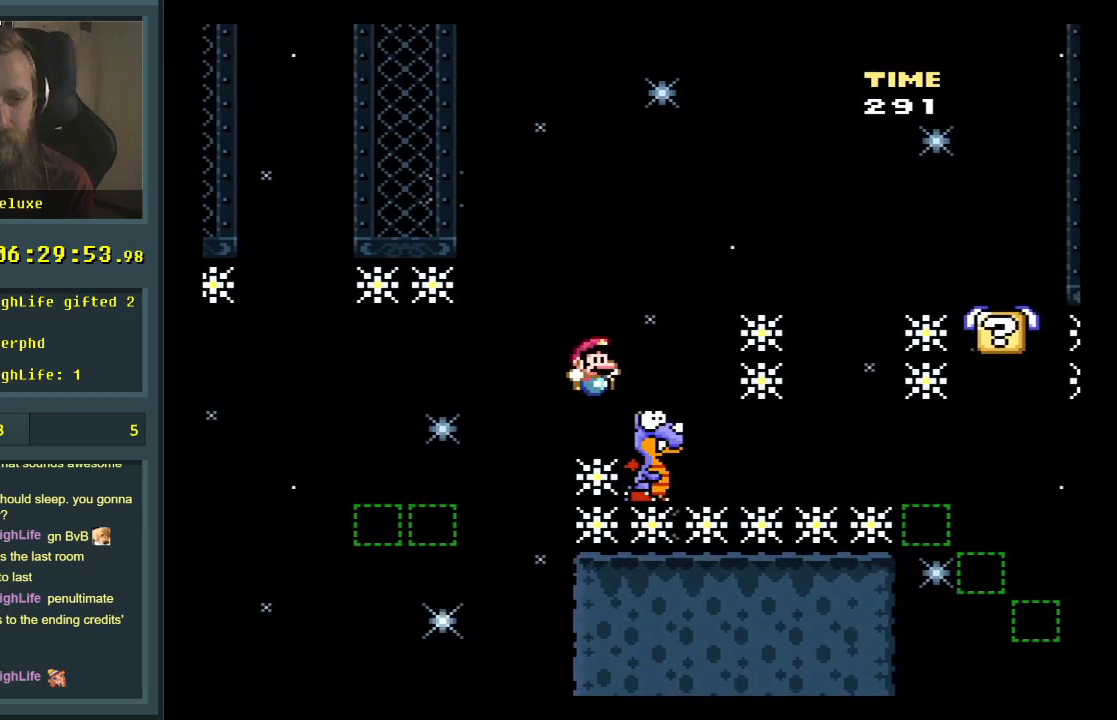
{"buttons": ["B", "Y"], "events": [[133, "DPAD_RIGHT", "up"], [333, "DPAD_RIGHT", "down"], [467, "DPAD_RIGHT", "up"]]}
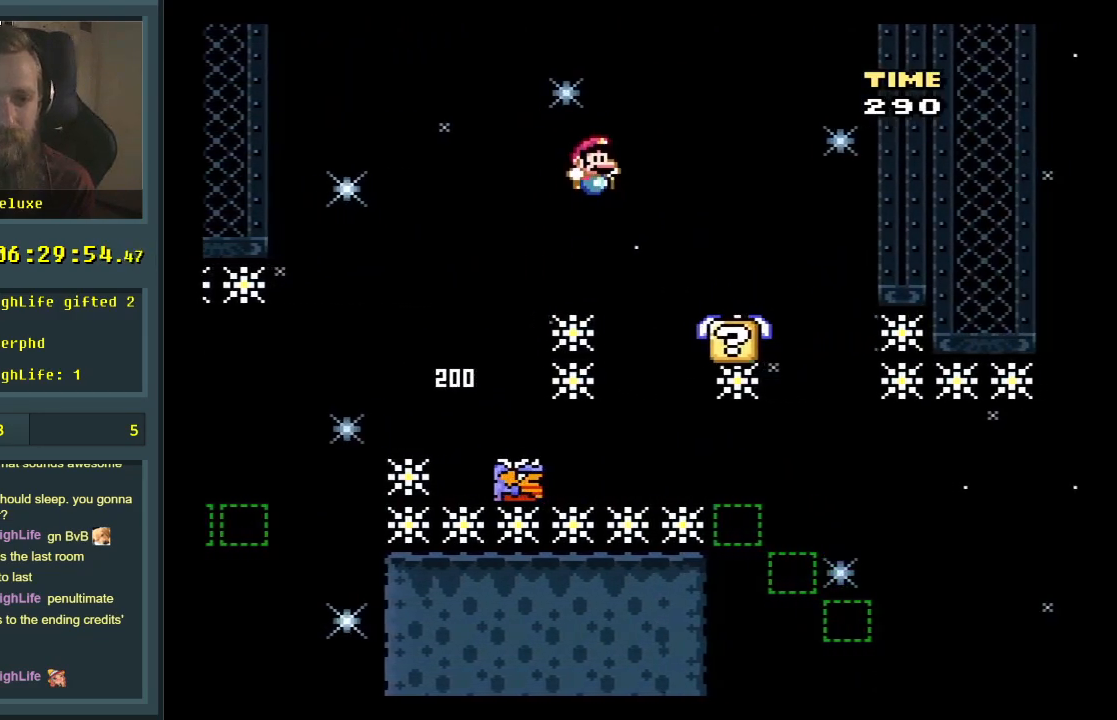
{"buttons": ["B", "Y"], "events": [[100, "DPAD_LEFT", "down"], [150, "B", "up"], [217, "DPAD_LEFT", "up"], [483, "B", "down"]]}
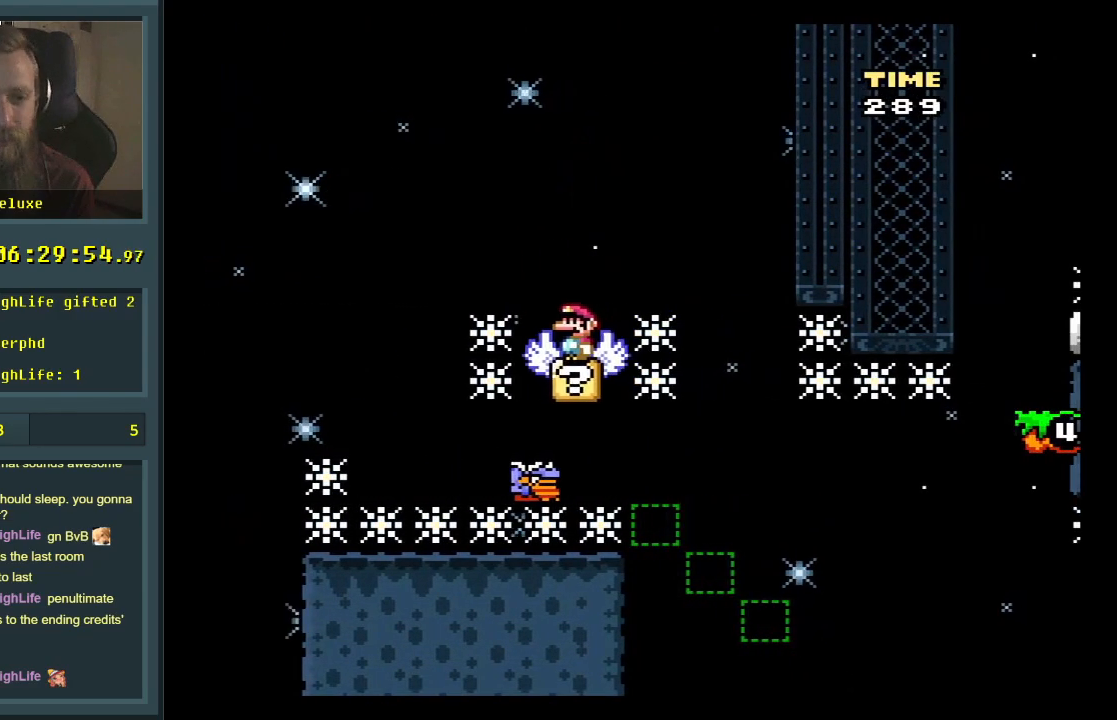
{"buttons": ["B", "Y"], "events": [[117, "DPAD_RIGHT", "down"], [267, "B", "up"], [417, "B", "down"], [467, "DPAD_RIGHT", "up"]]}
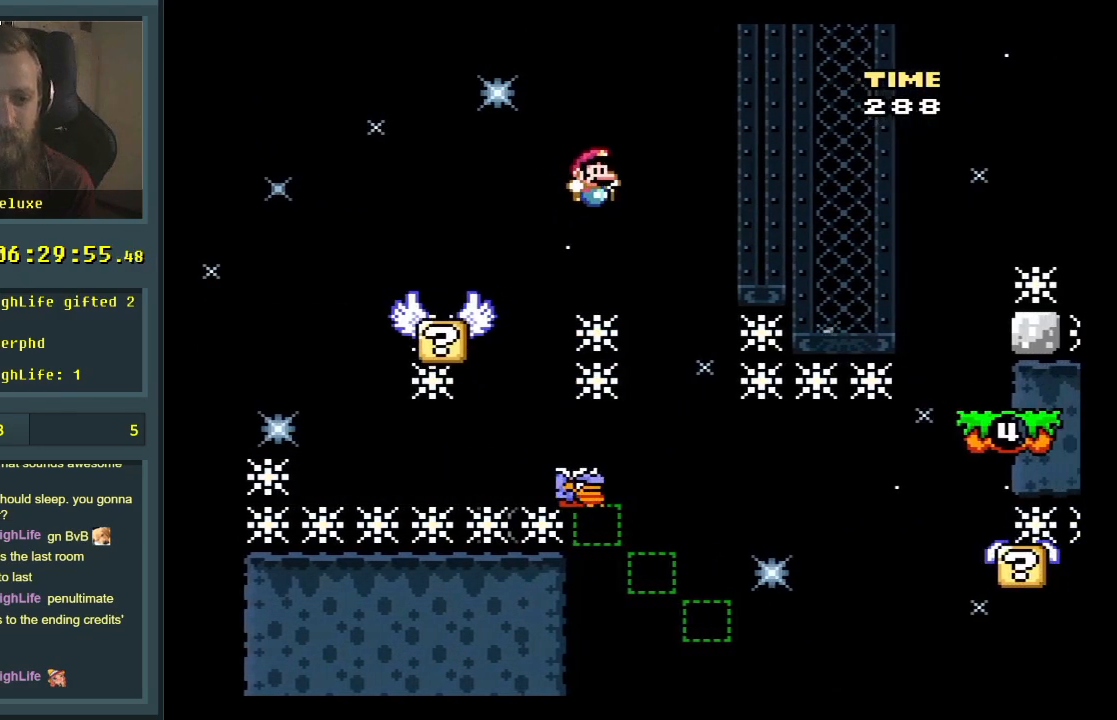
{"buttons": ["Y", "DPAD_RIGHT"], "events": [[83, "DPAD_LEFT", "down"], [183, "DPAD_LEFT", "up"], [283, "DPAD_RIGHT", "down"], [350, "B", "up"], [383, "DPAD_RIGHT", "up"], [483, "DPAD_RIGHT", "down"]]}
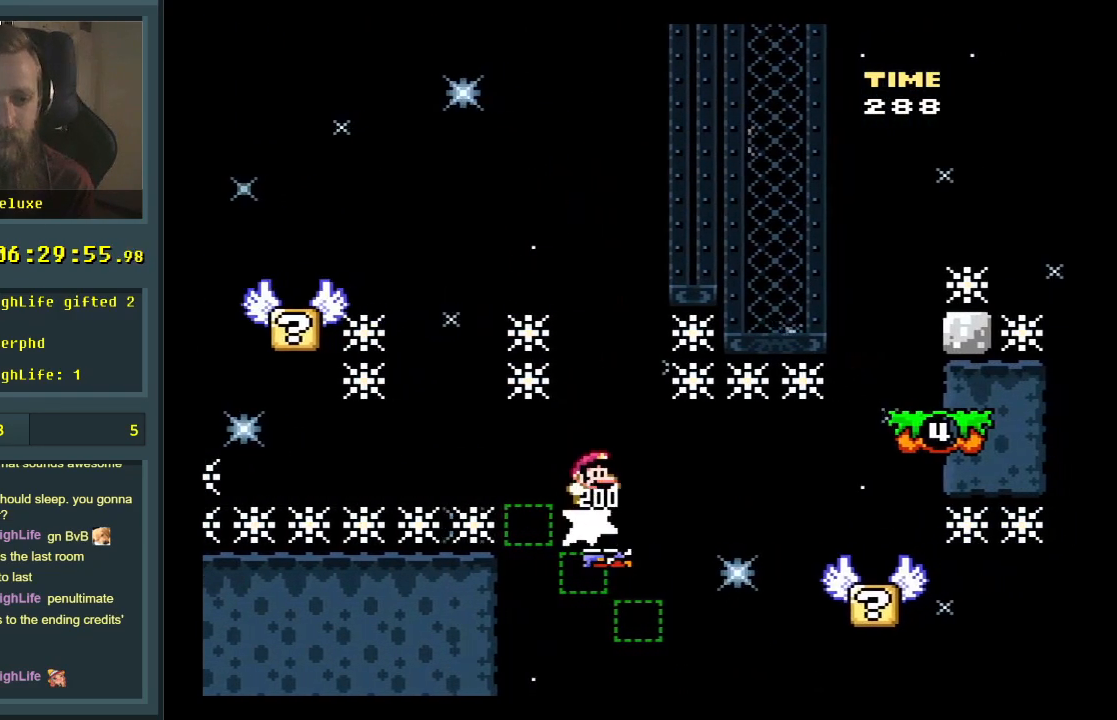
{"buttons": ["Y", "DPAD_RIGHT"], "events": [[150, "B", "down"], [433, "B", "up"]]}
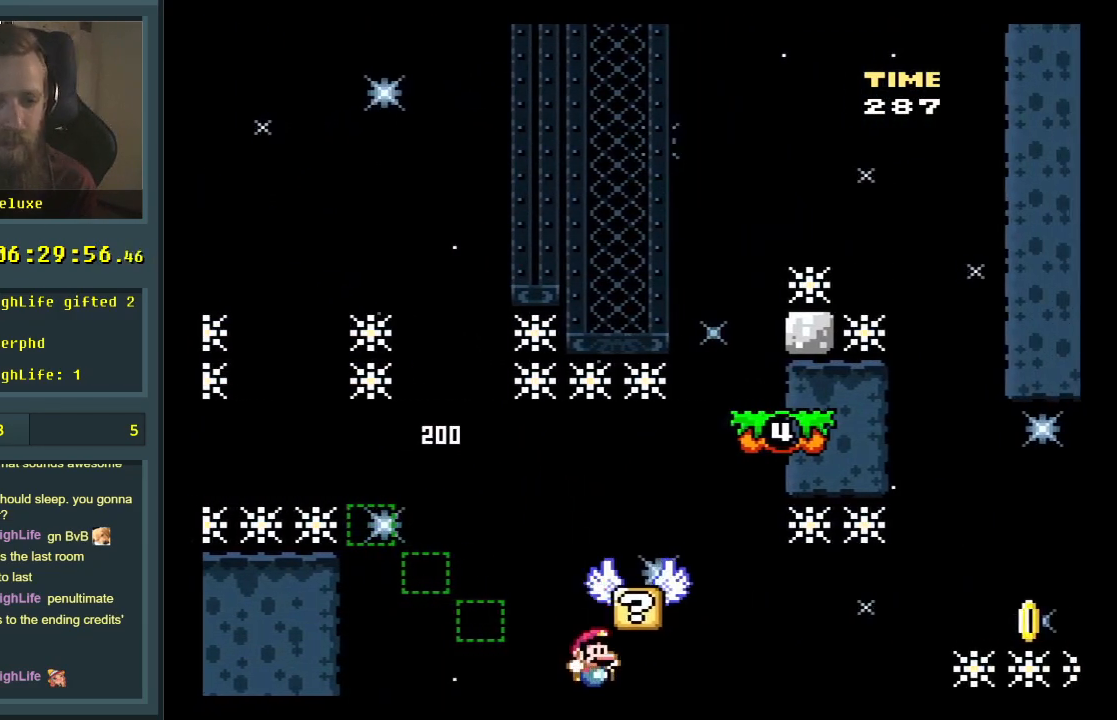
{"buttons": [], "events": [[33, "B", "down"], [200, "DPAD_RIGHT", "up"], [300, "Y", "up"], [333, "B", "up"]]}
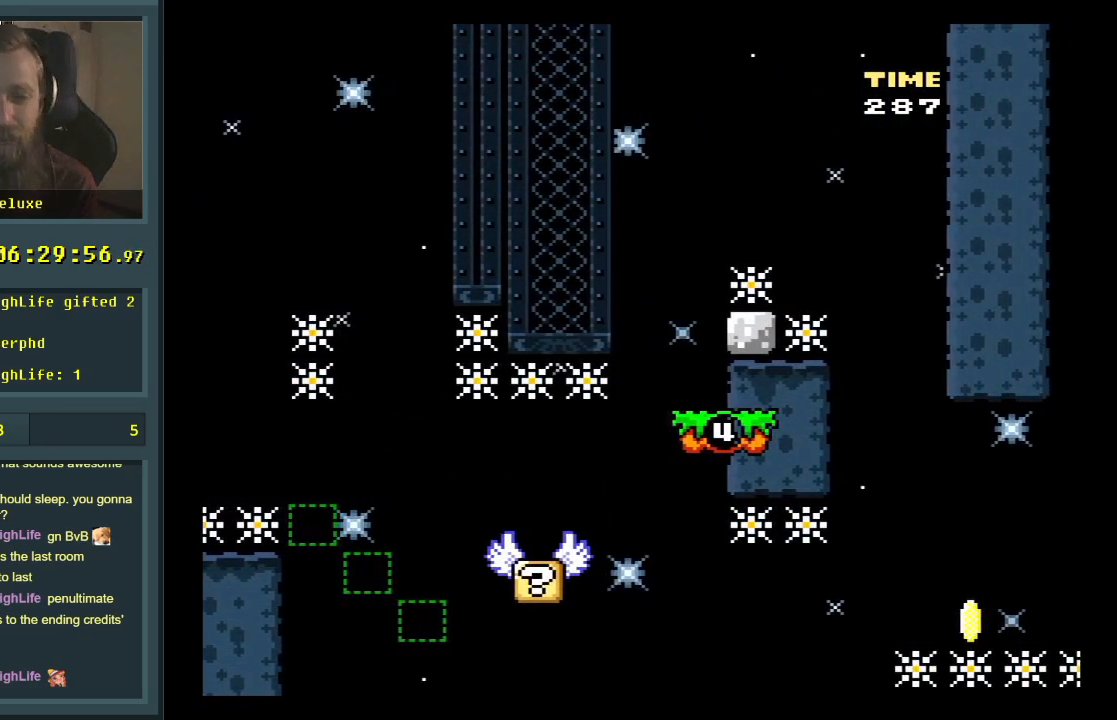
{"buttons": [], "events": []}
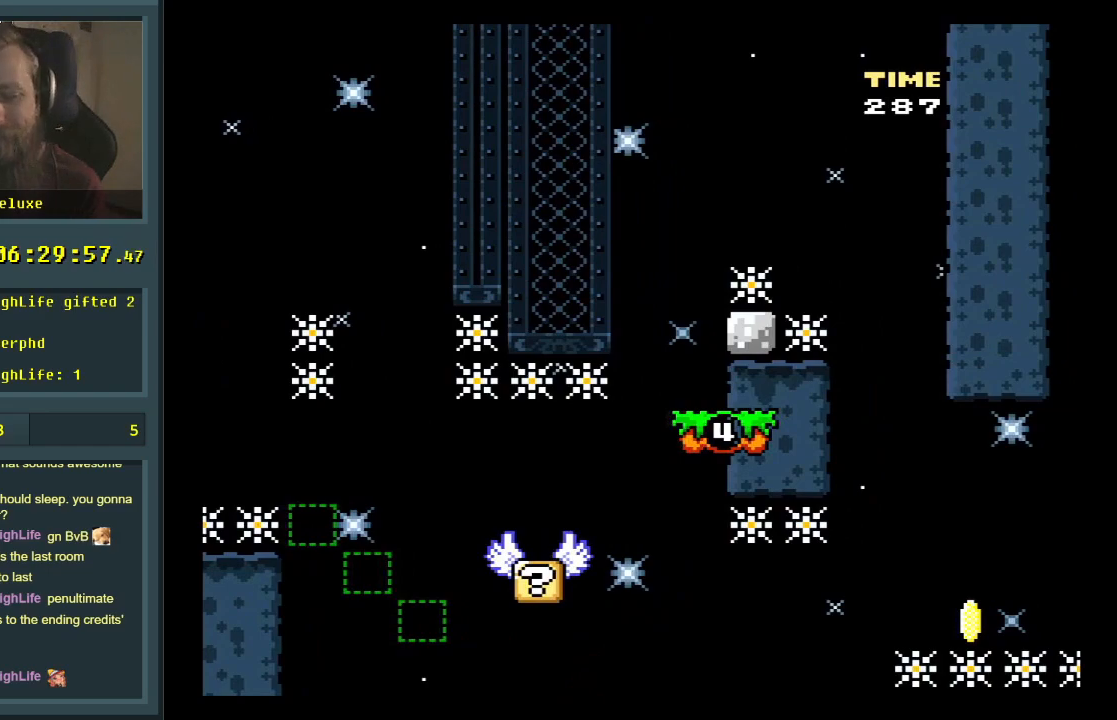
{"buttons": [], "events": []}
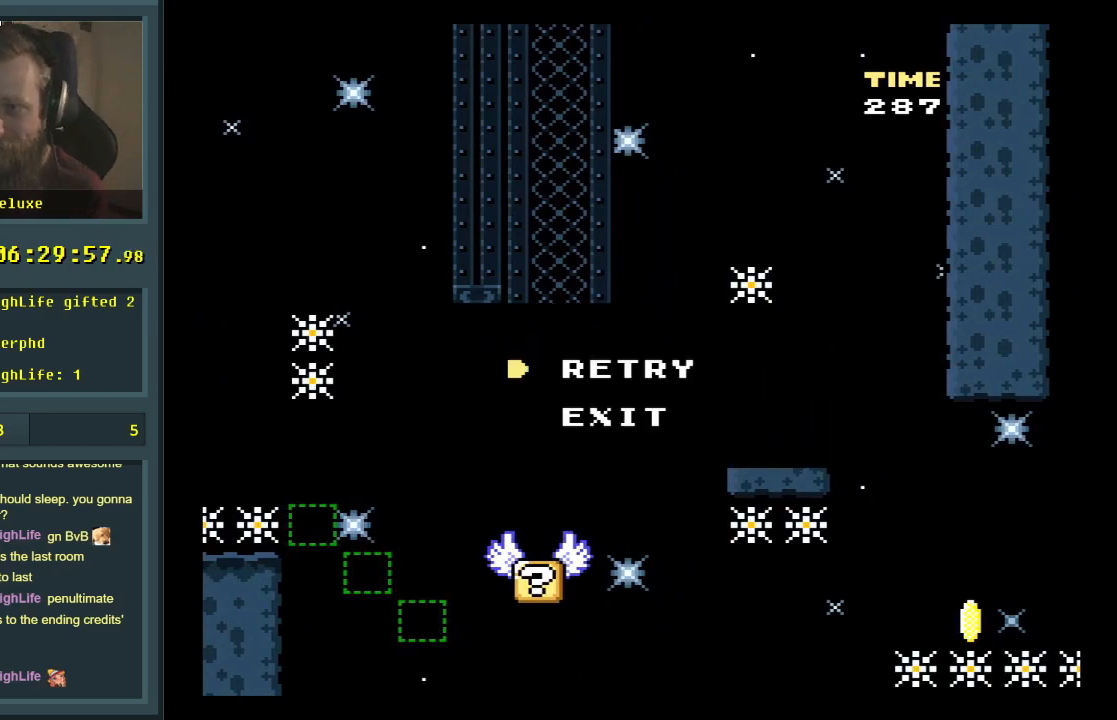
{"buttons": [], "events": []}
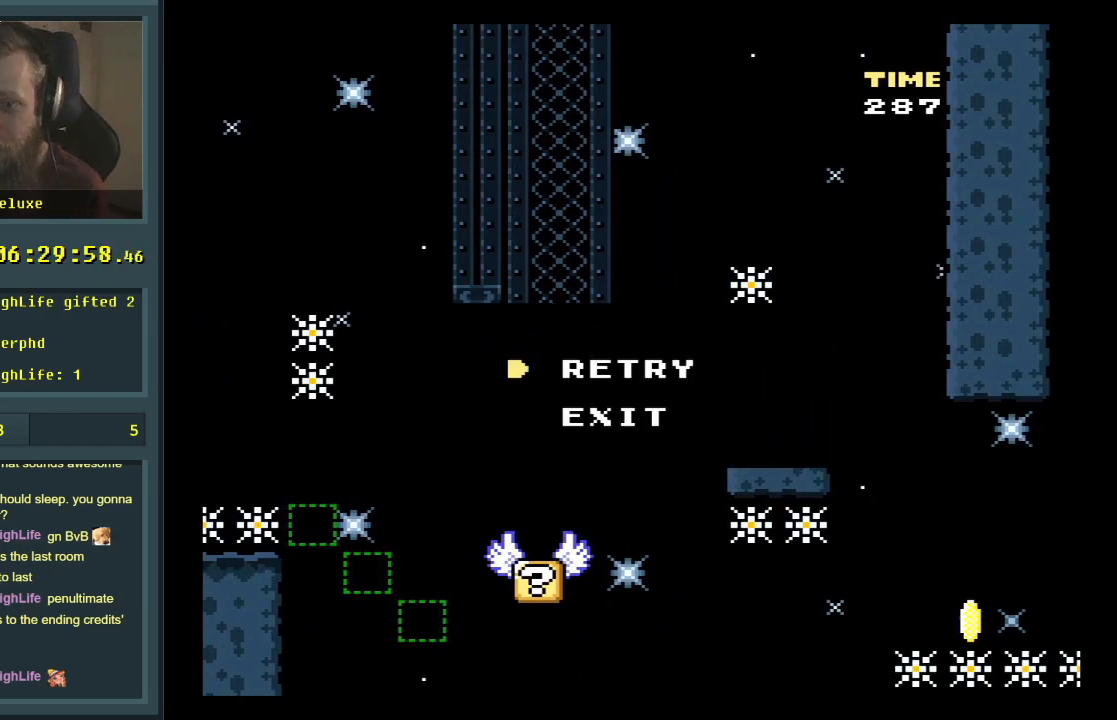
{"buttons": ["A"], "events": [[433, "A", "down"]]}
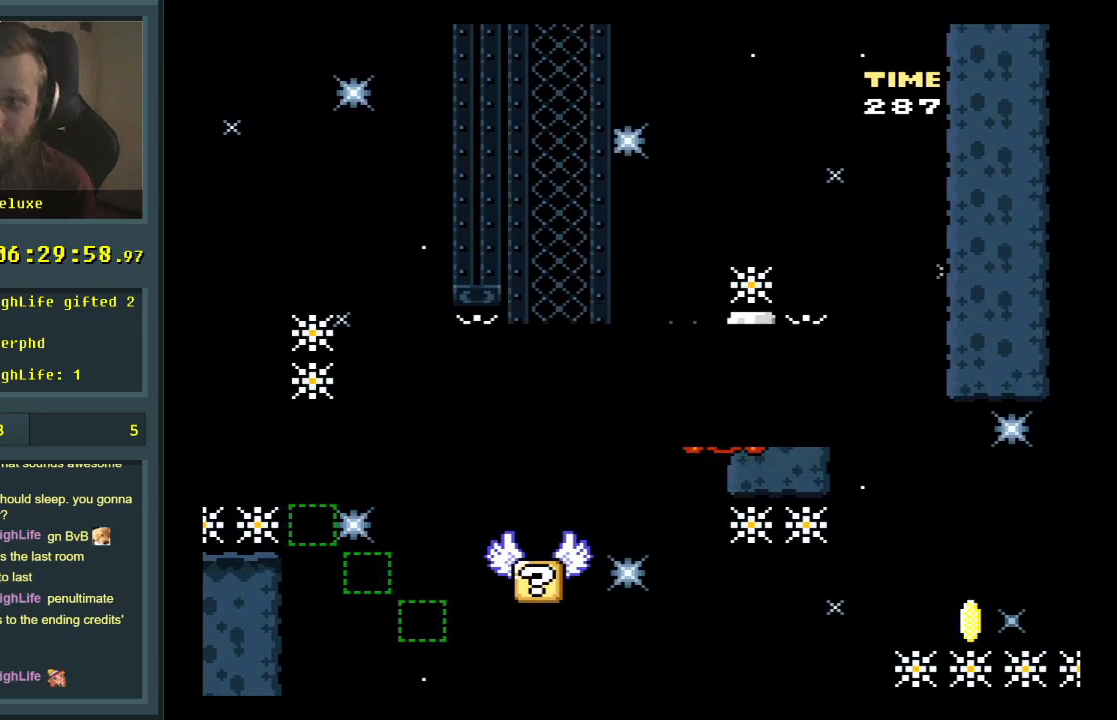
{"buttons": [], "events": [[67, "A", "up"]]}
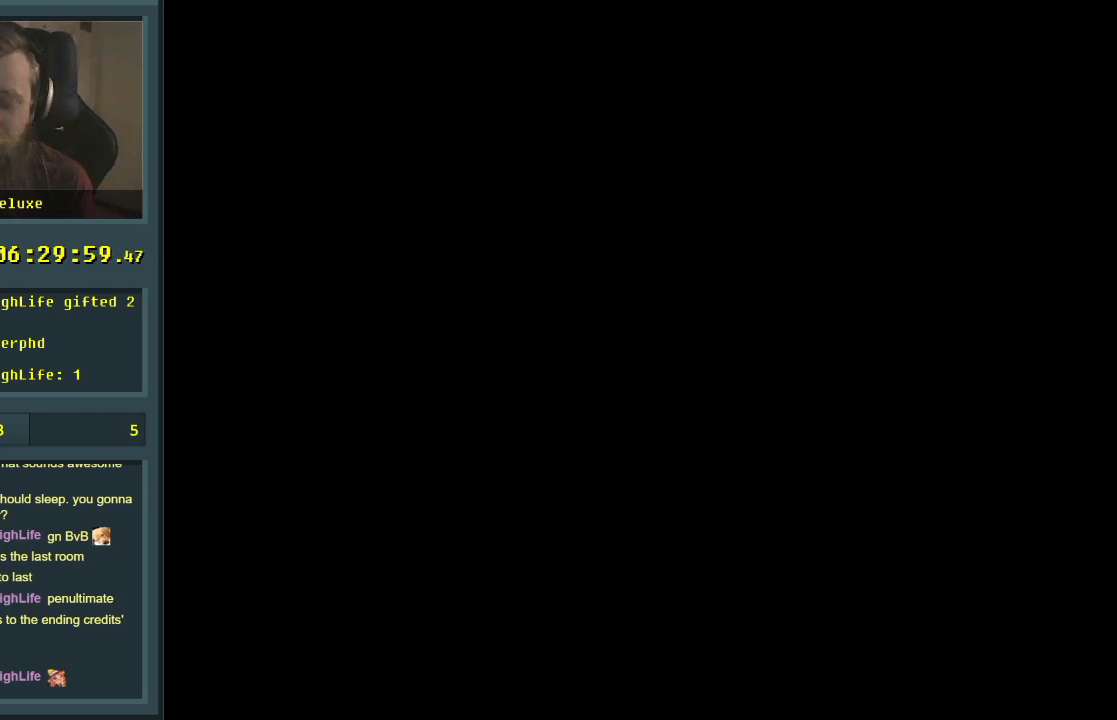
{"buttons": [], "events": []}
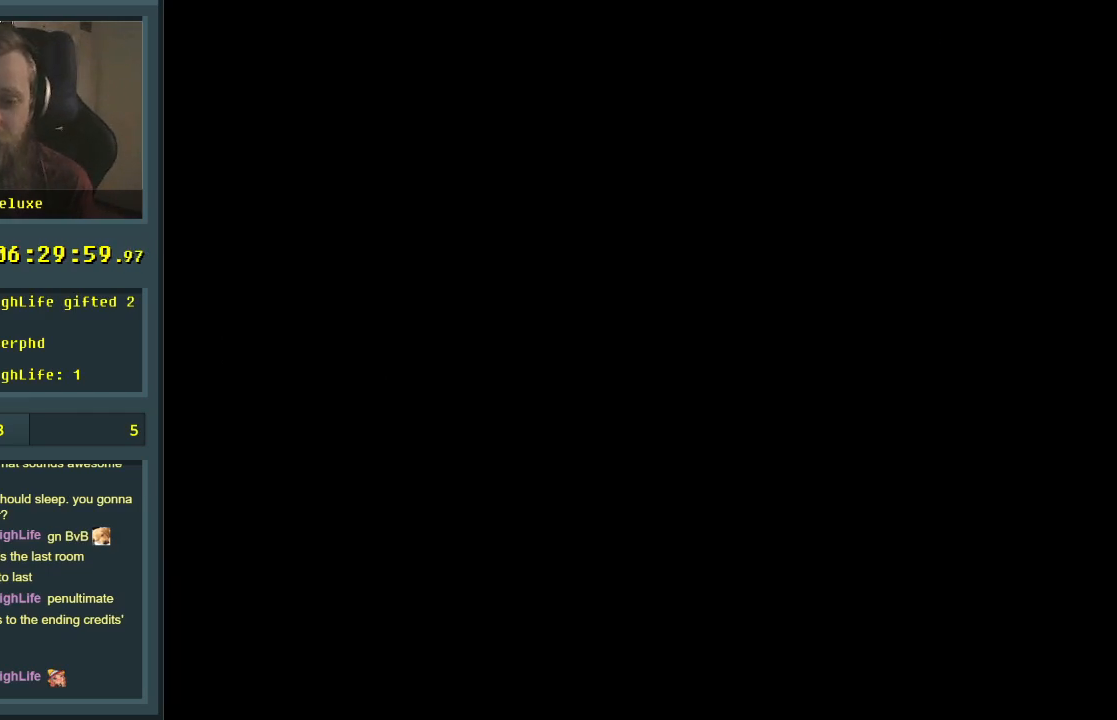
{"buttons": ["Y"], "events": [[233, "B", "down"], [233, "Y", "down"], [417, "B", "up"]]}